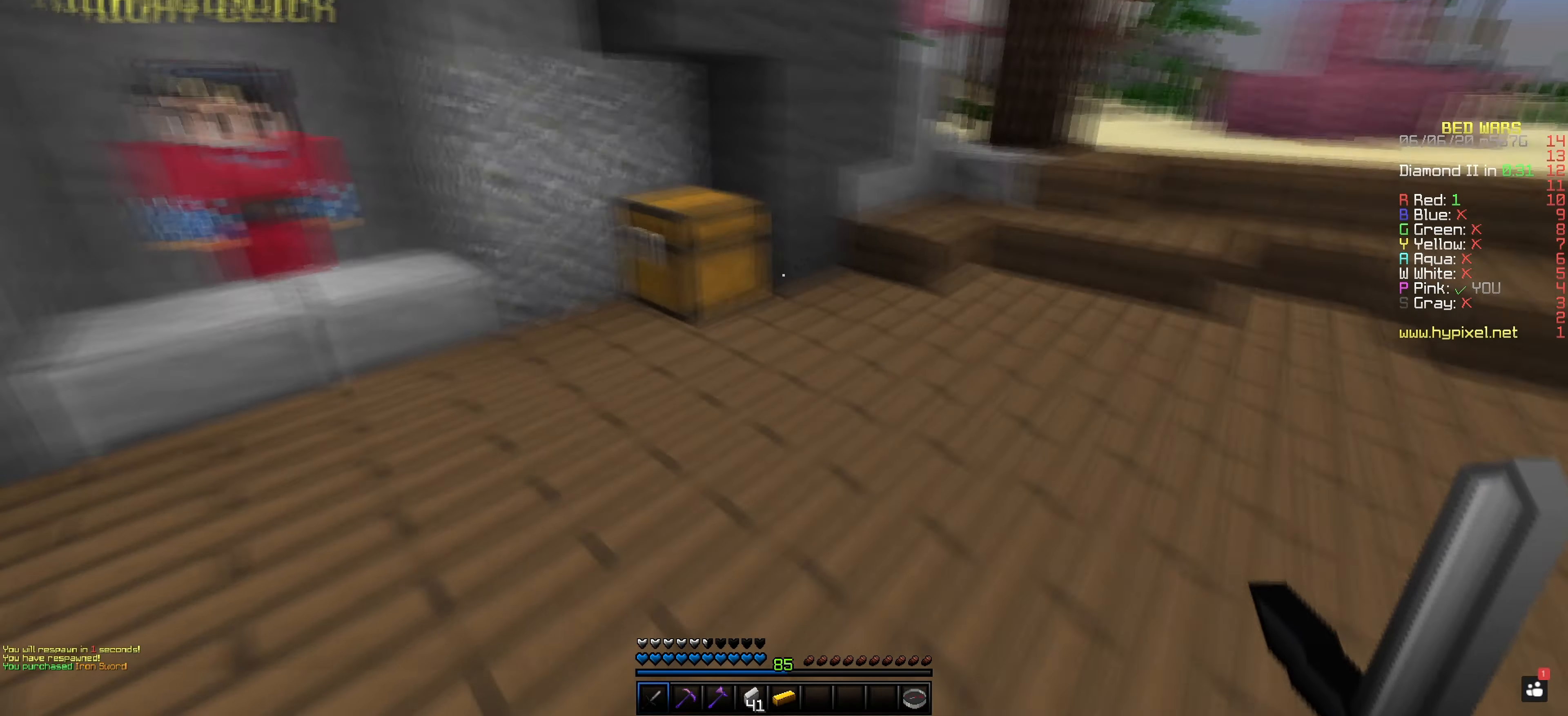
Gameplay with keyboard and mouse; each line is a JSON object with the keys and mouse buttons held at the frame after it. "events" lists presses ("down") and releases ("up") of "space", "mouse_left" and "mouse_right" between this image and that frame as [ms after this image, input, new state], when the widget could be followed in between. "mouse_left", "mouse_right" = the "left", "right" buttons of the "mouse" list. No other keys are recorded. Fast repeated clicks can show as one long hold. Mouse movement is not recorded.
{"keys": [], "mouse": [], "events": []}
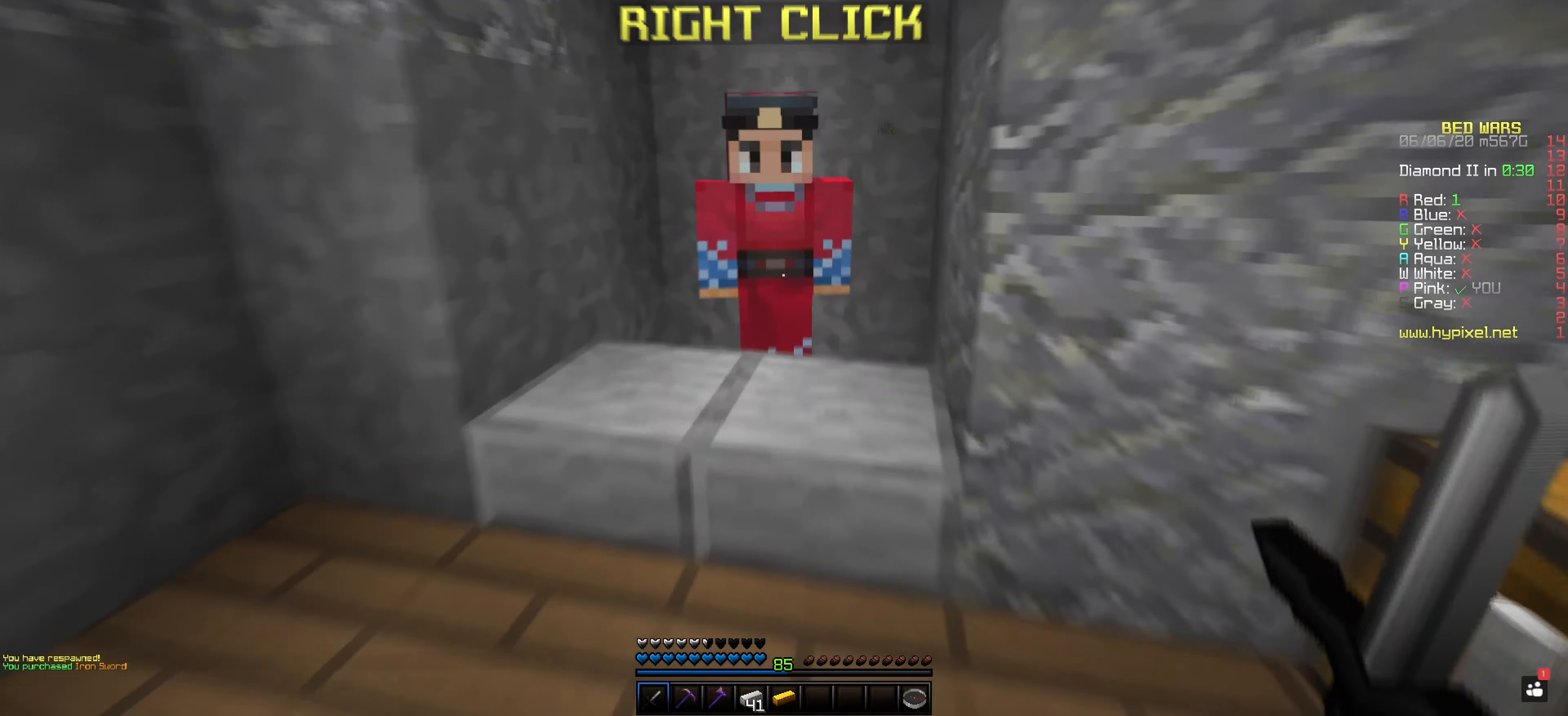
{"keys": [], "mouse": [], "events": [[83, "mouse_right", "down"], [200, "mouse_right", "up"]]}
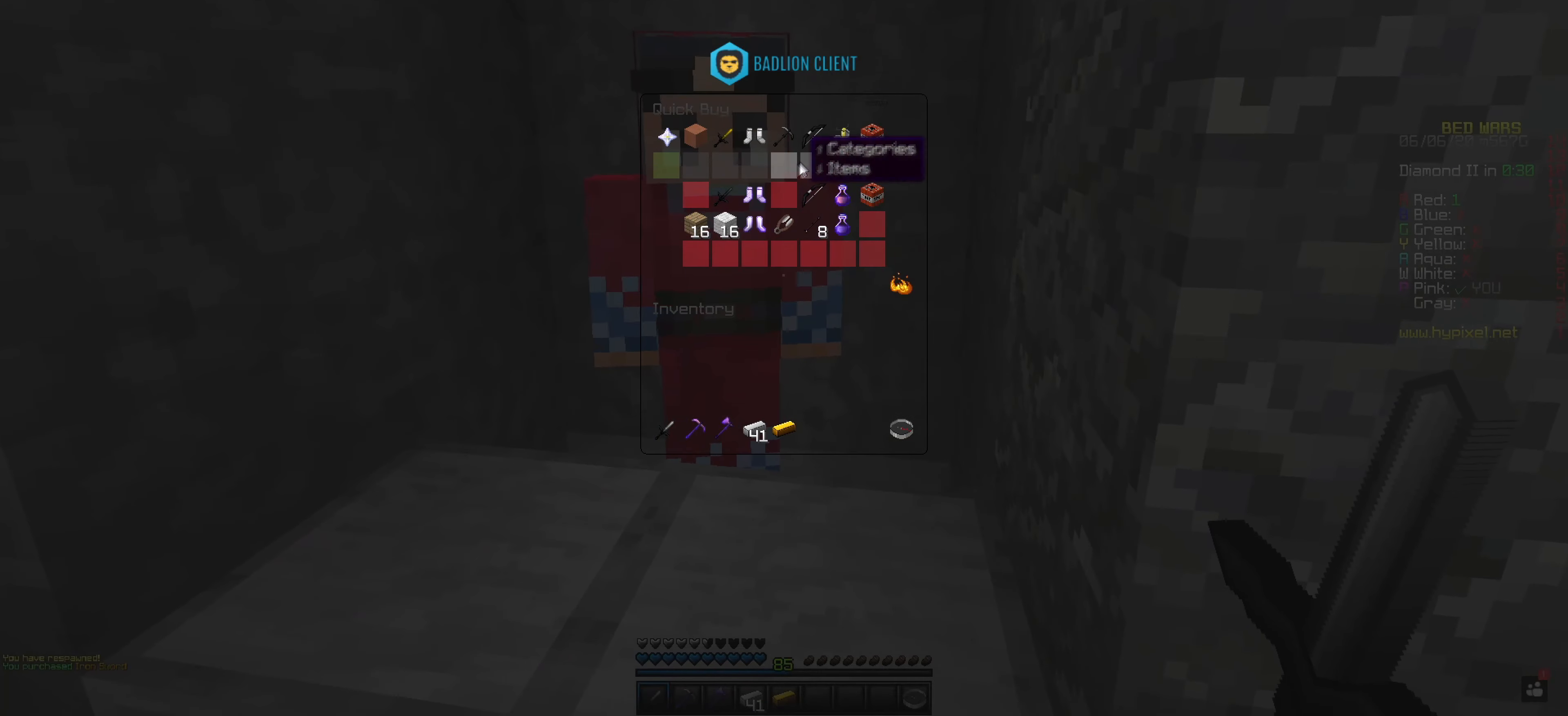
{"keys": [], "mouse": [], "events": []}
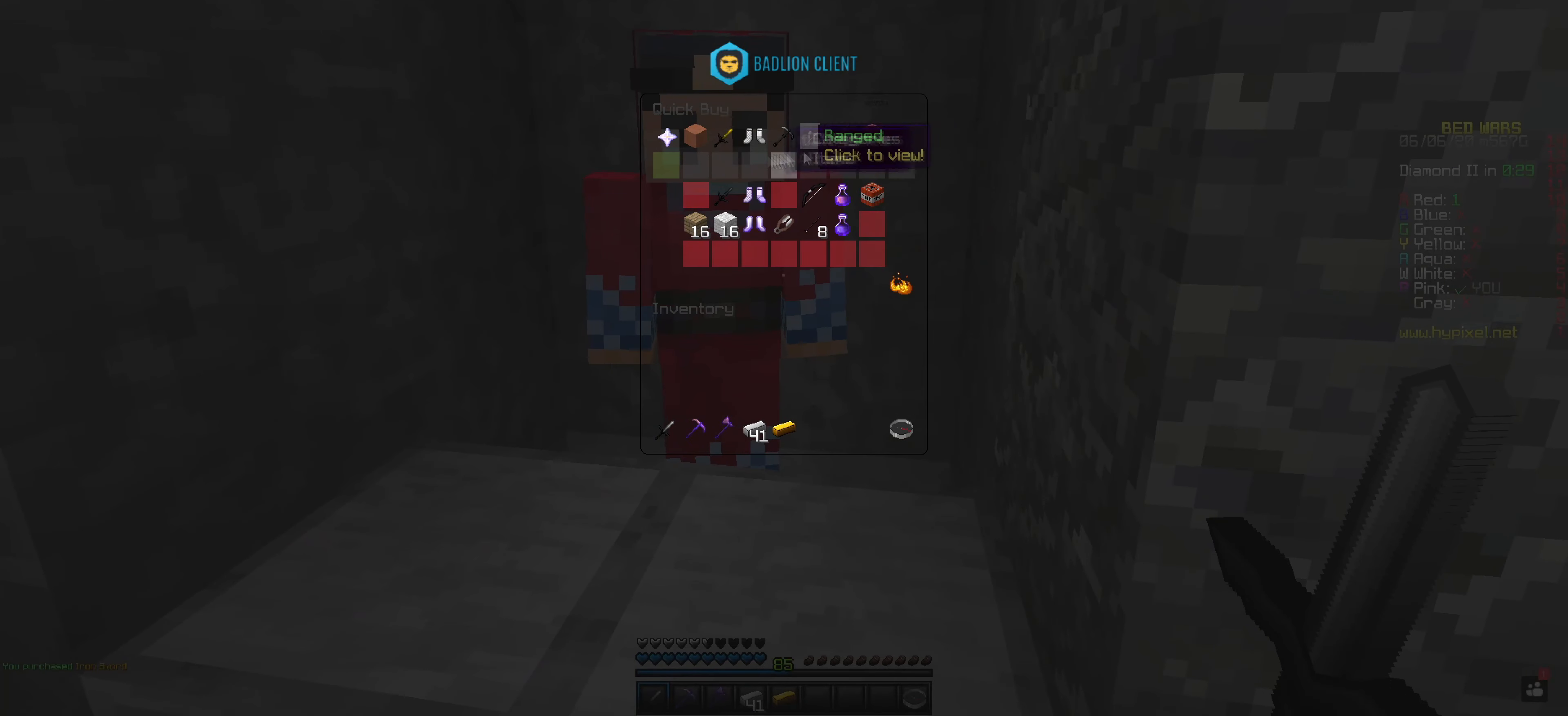
{"keys": [], "mouse": [], "events": []}
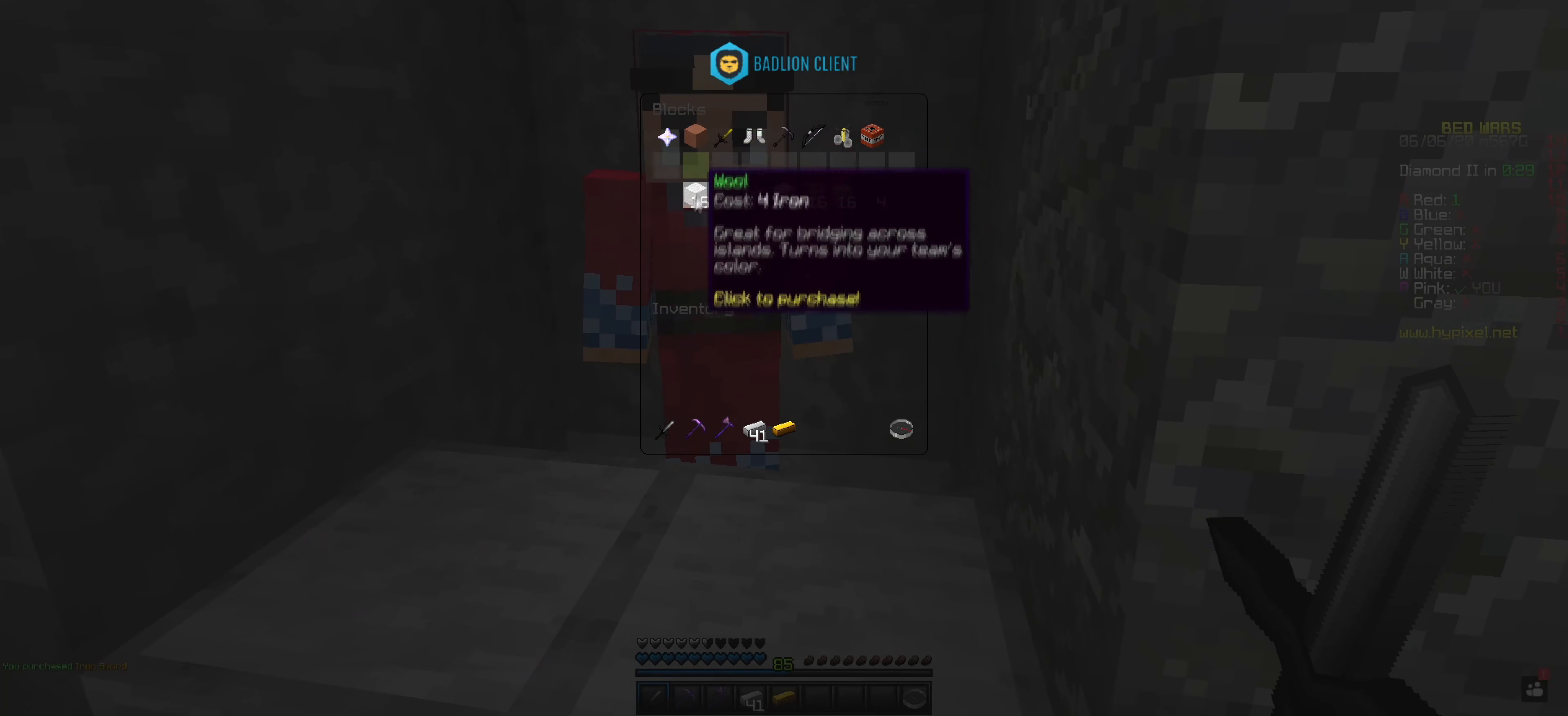
{"keys": [], "mouse": [], "events": []}
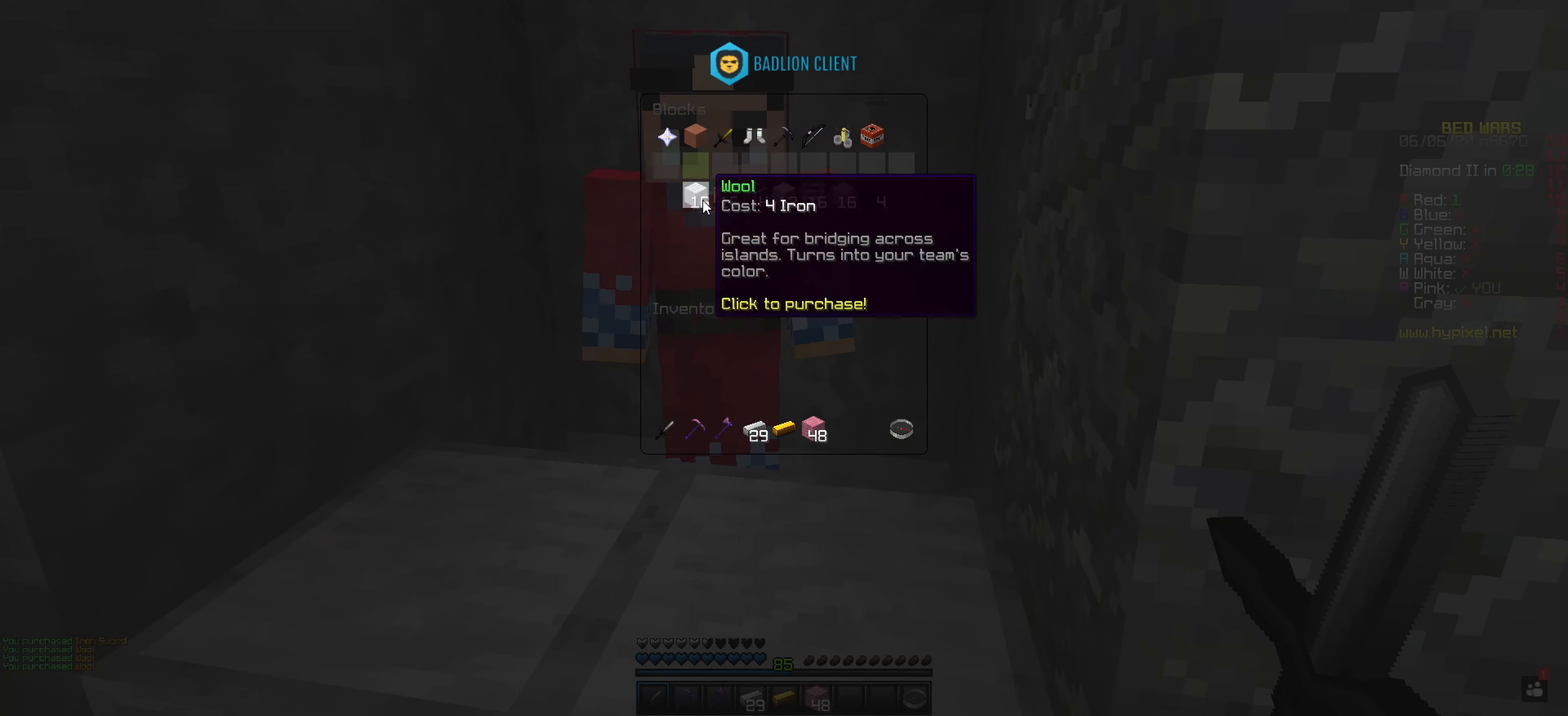
{"keys": [], "mouse": [], "events": []}
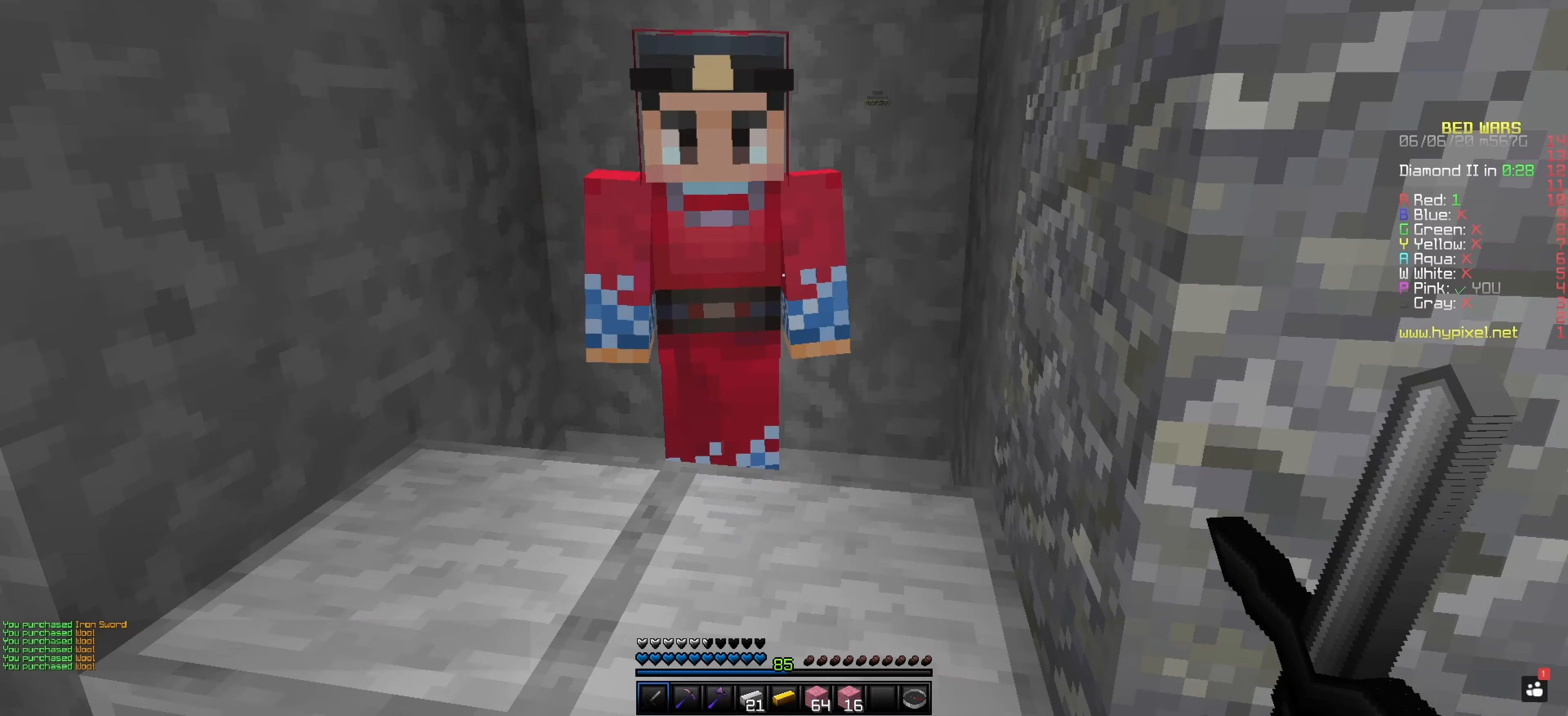
{"keys": [], "mouse": [], "events": []}
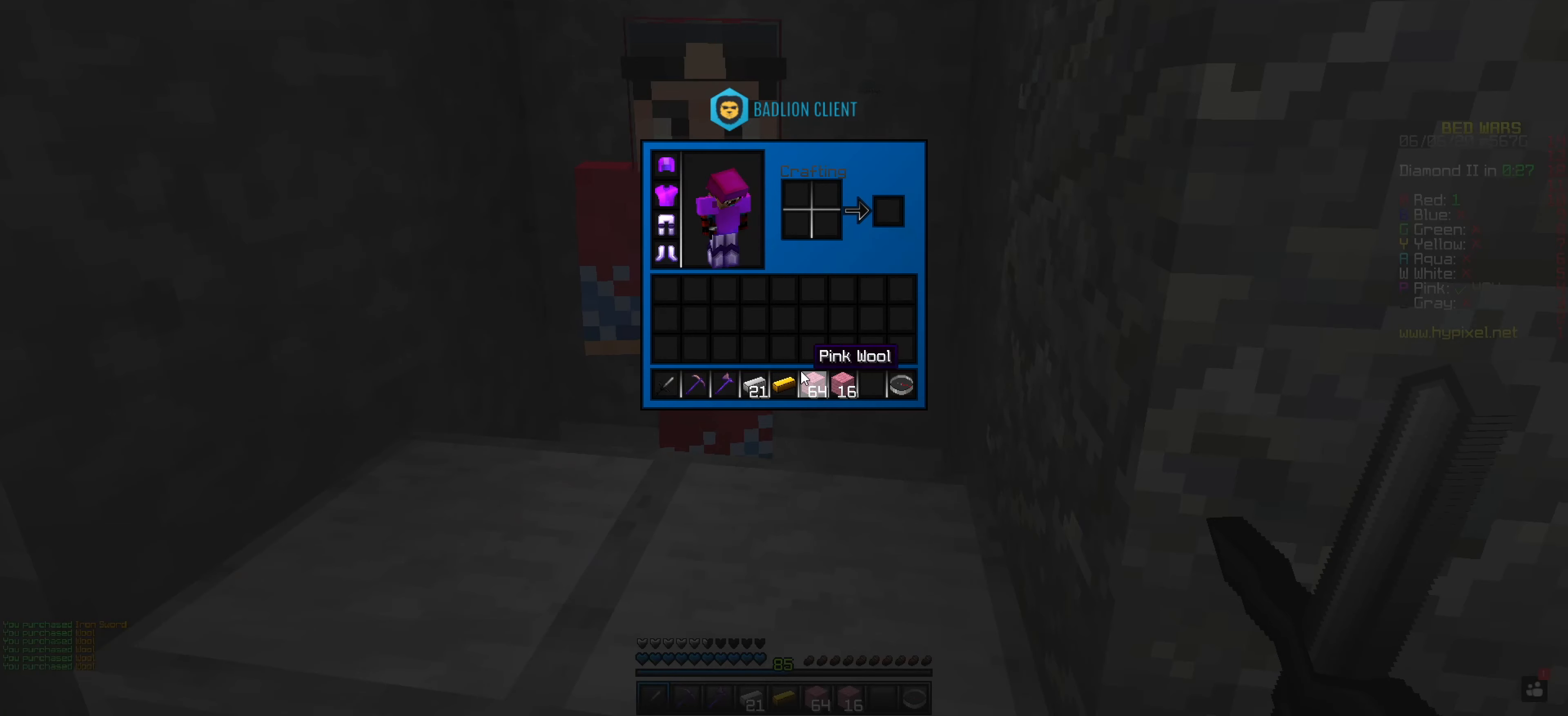
{"keys": [], "mouse": [], "events": []}
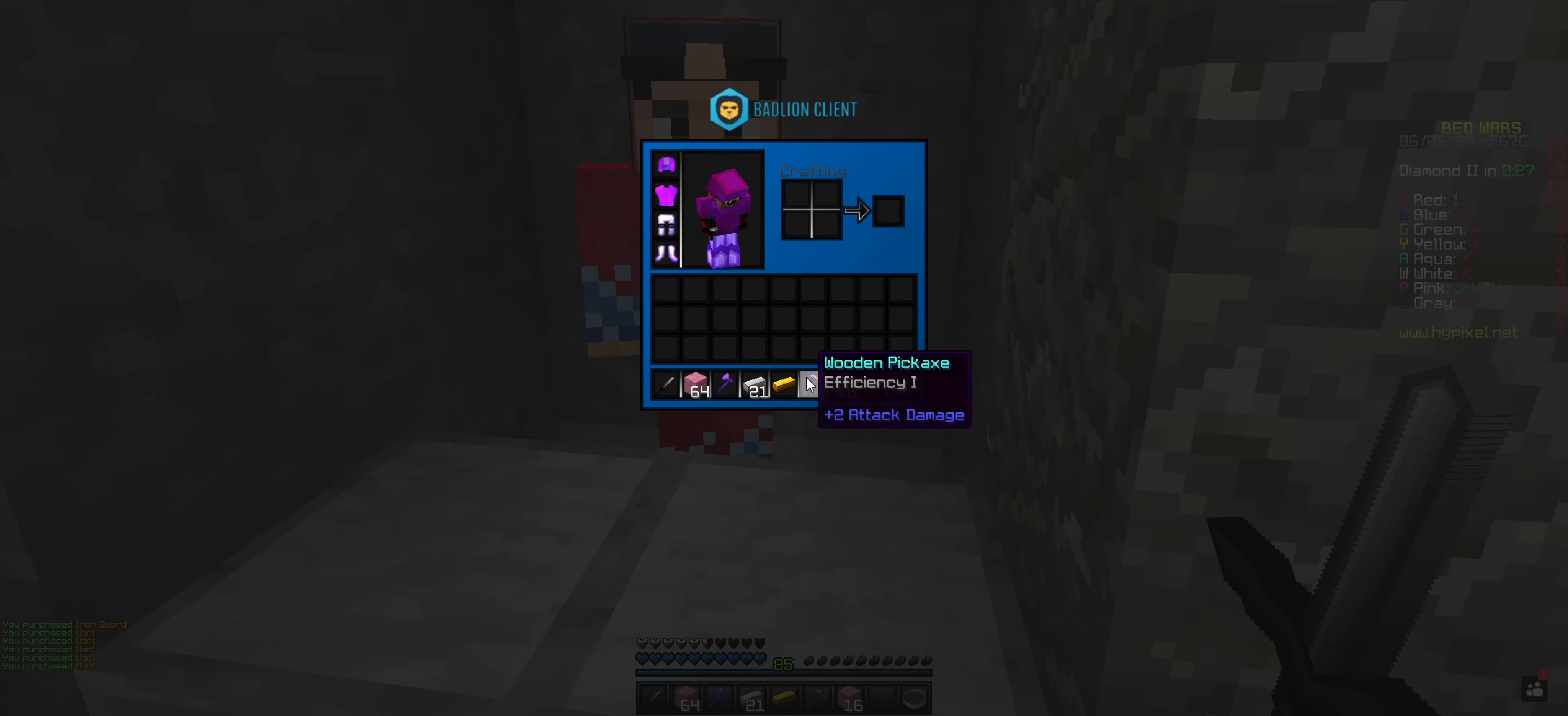
{"keys": [], "mouse": [], "events": []}
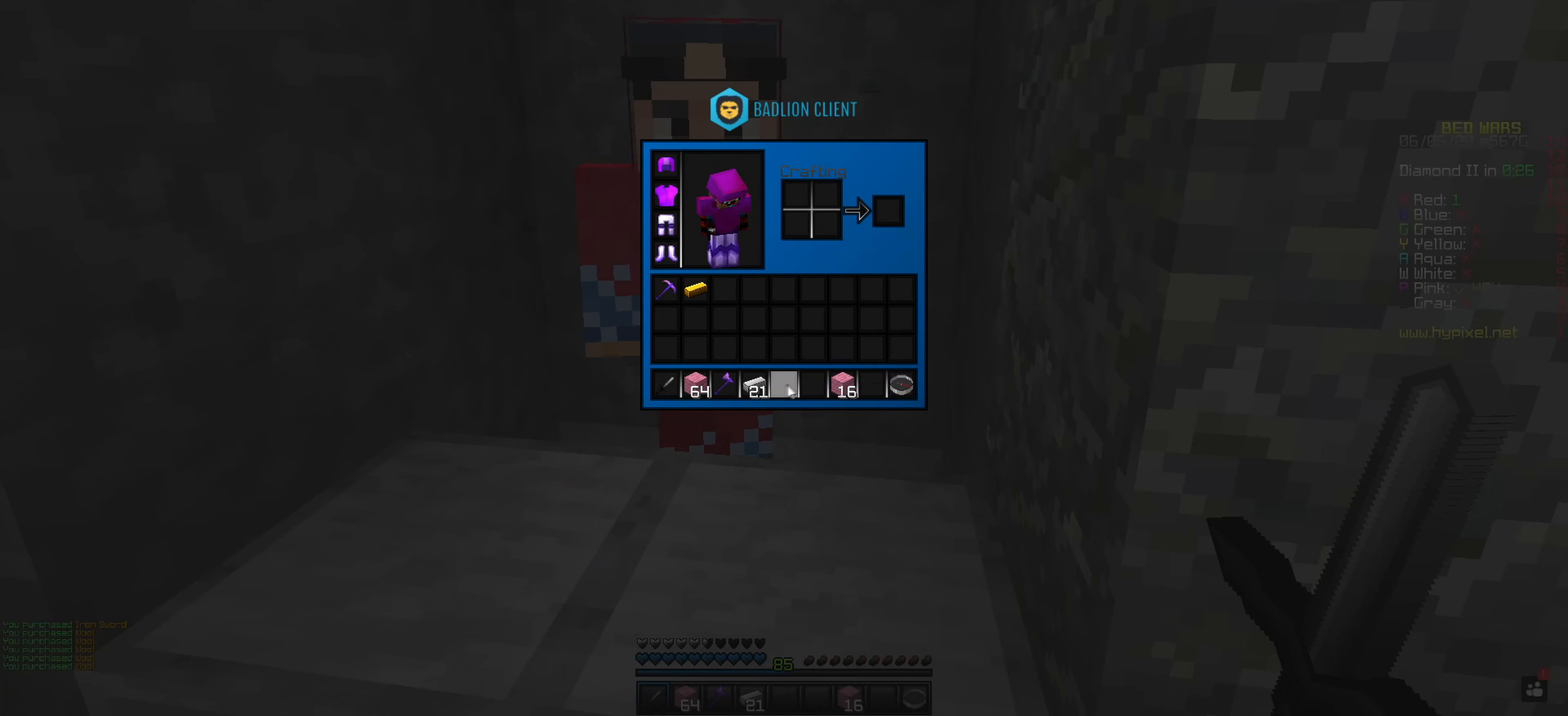
{"keys": [], "mouse": [], "events": []}
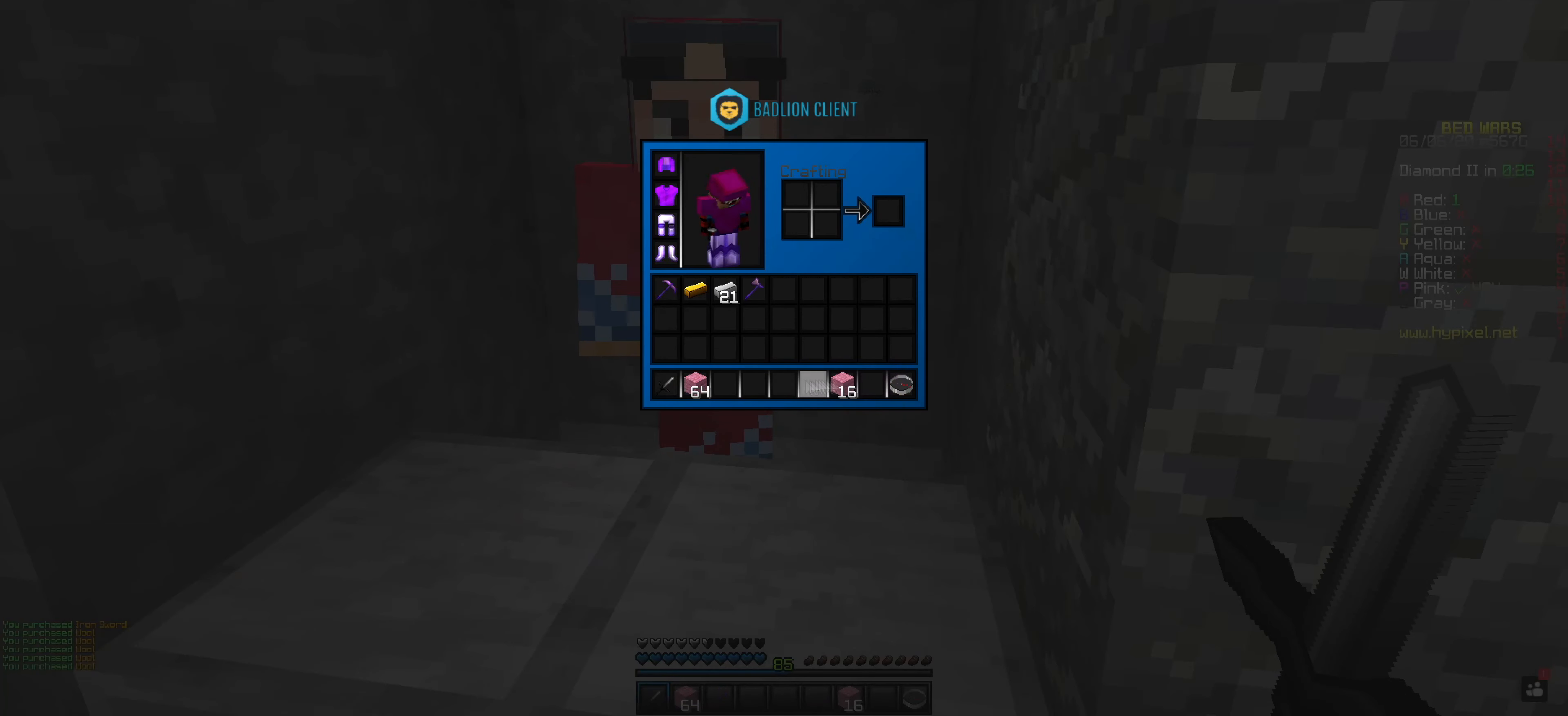
{"keys": [], "mouse": ["left"], "events": [[434, "mouse_left", "down"]]}
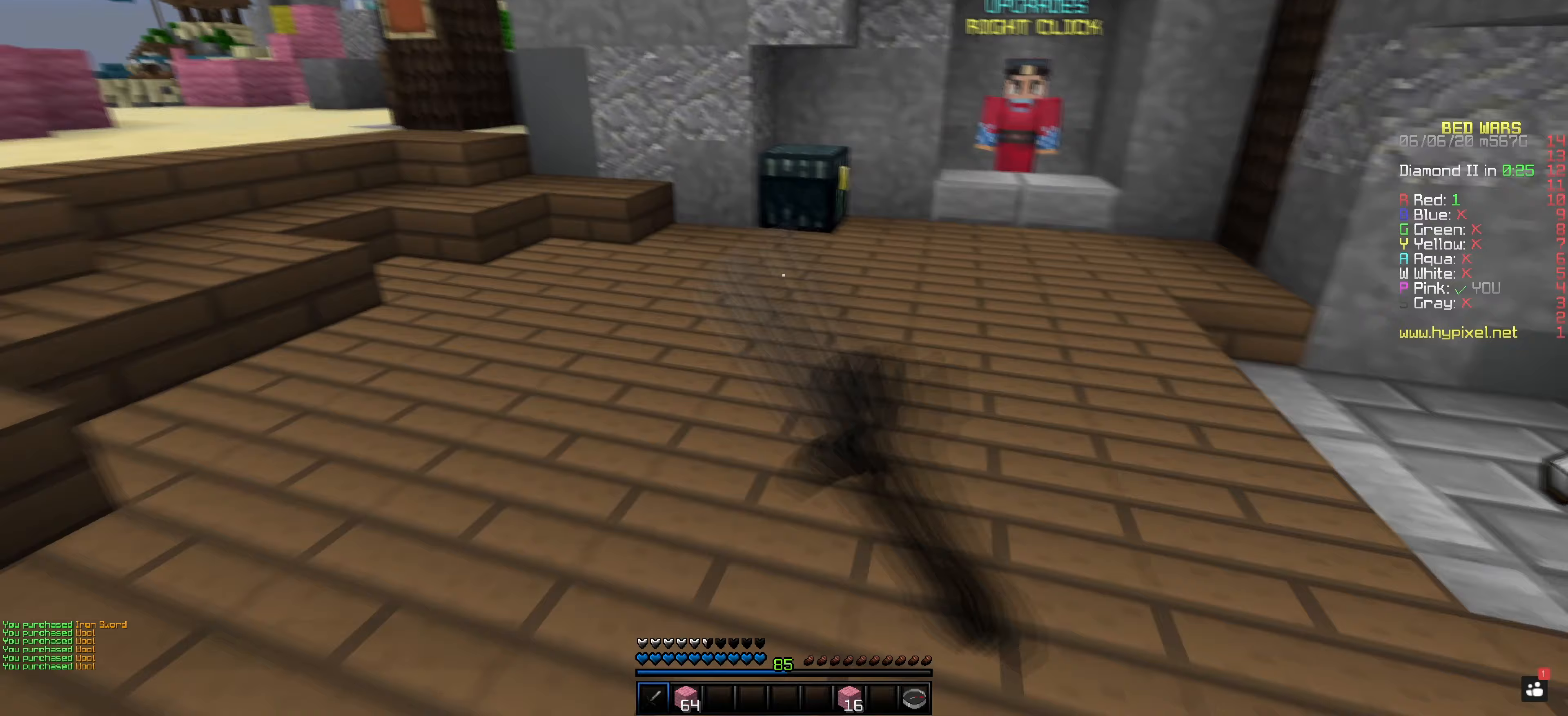
{"keys": [], "mouse": ["right"], "events": [[117, "mouse_left", "up"], [467, "mouse_right", "down"]]}
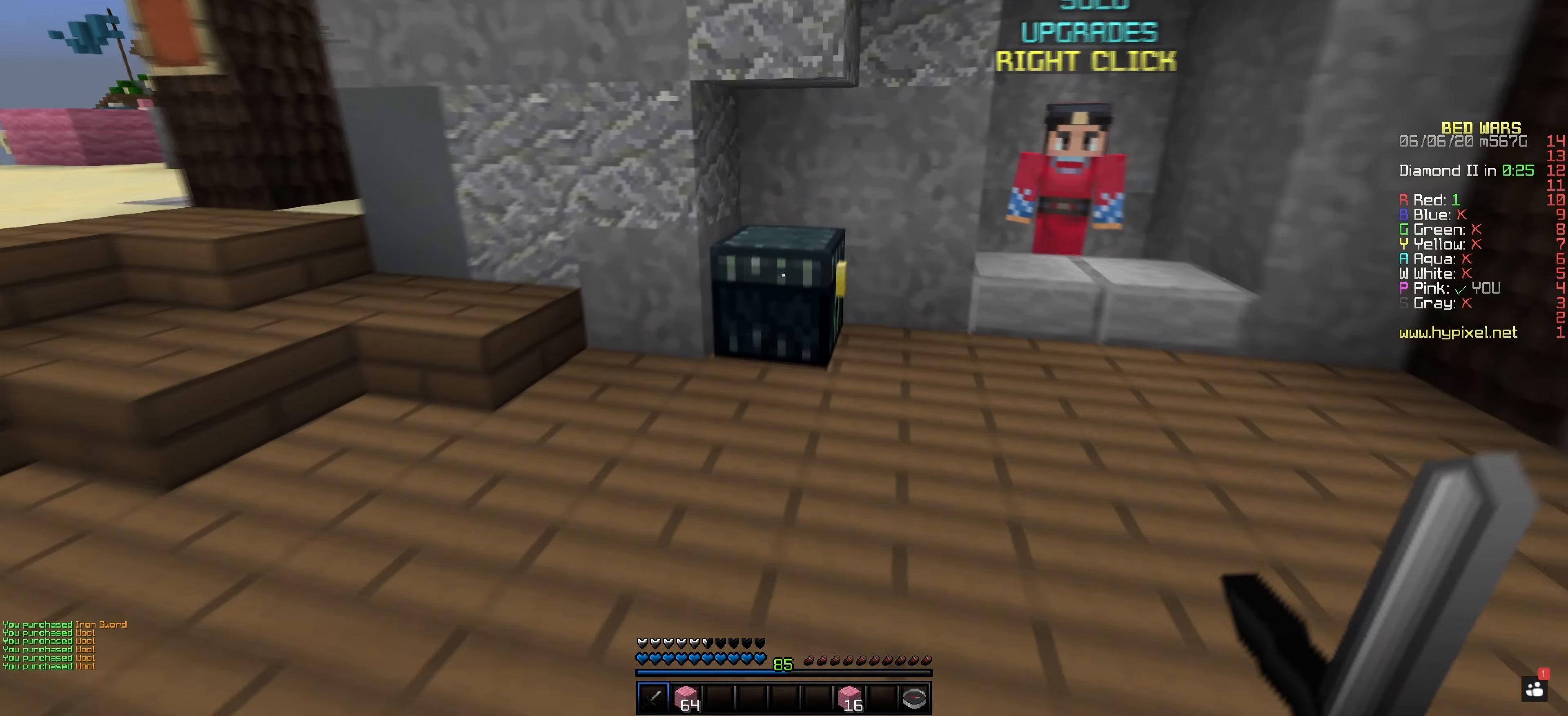
{"keys": [], "mouse": [], "events": [[116, "mouse_right", "up"]]}
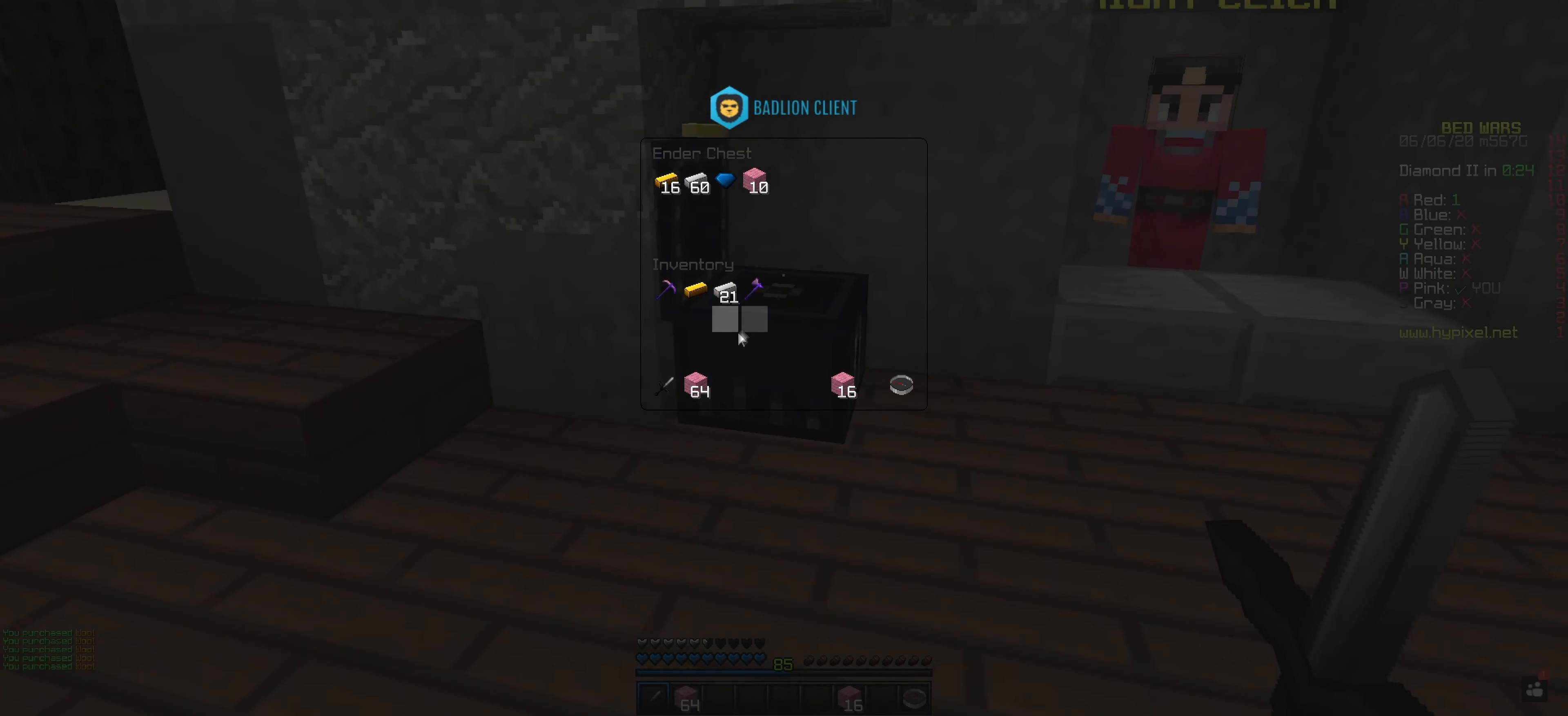
{"keys": [], "mouse": [], "events": []}
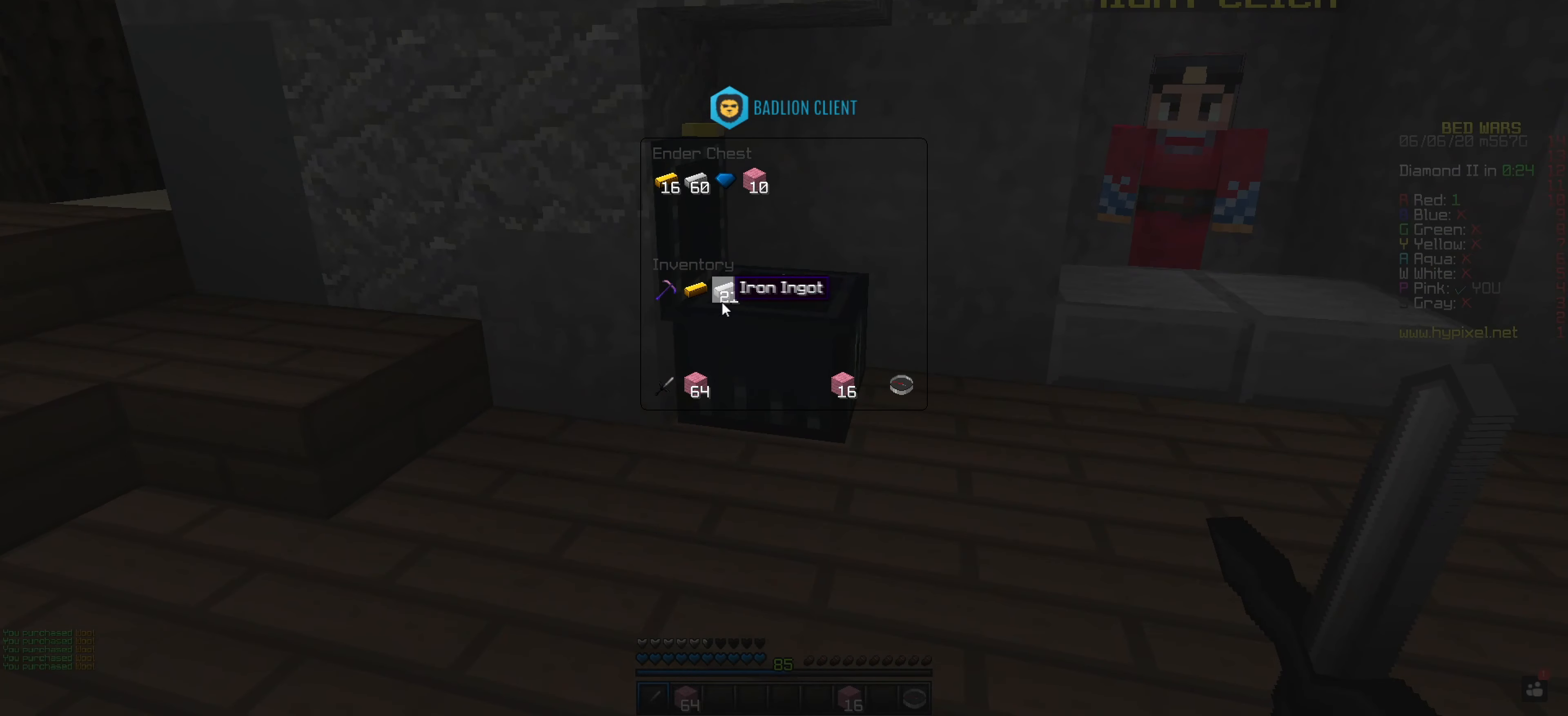
{"keys": [], "mouse": [], "events": []}
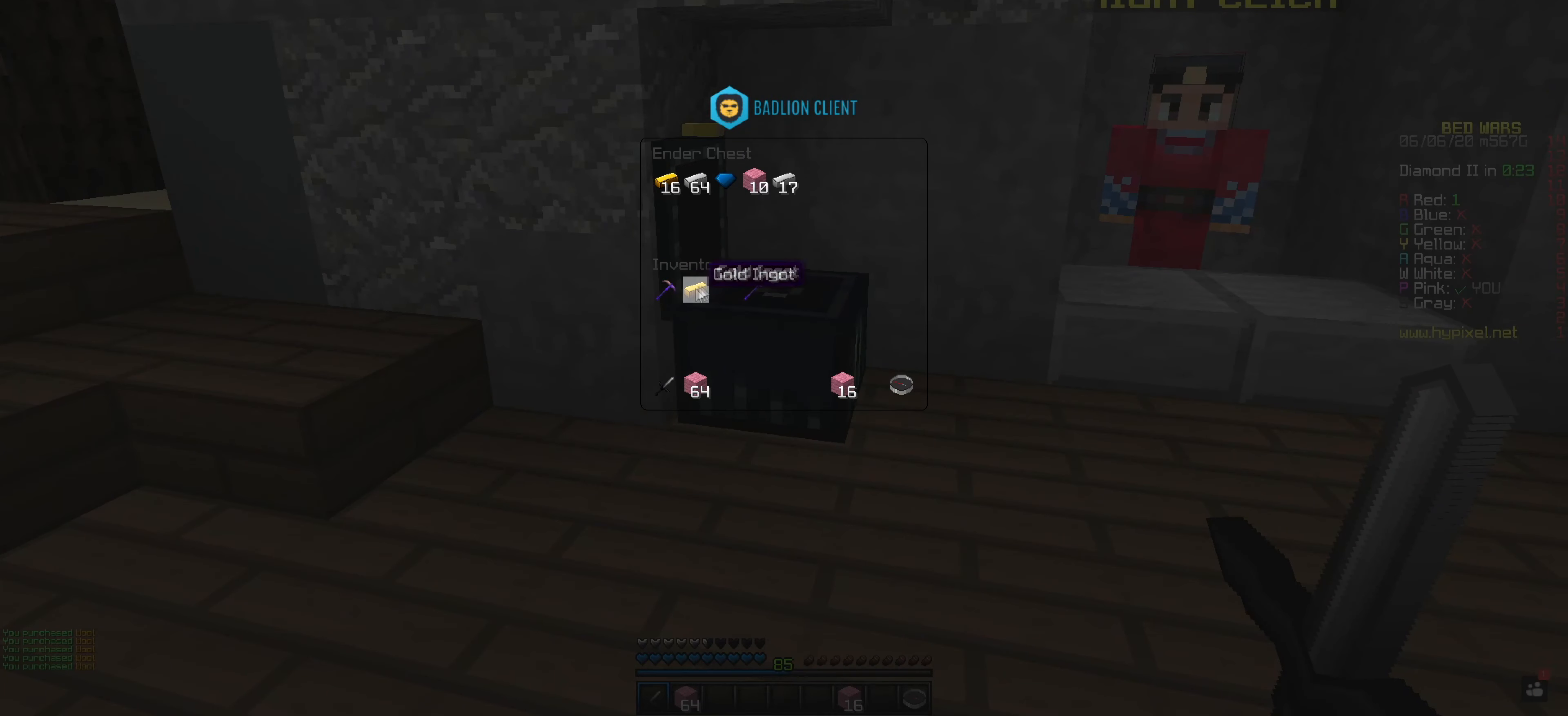
{"keys": [], "mouse": ["left"], "events": [[451, "mouse_left", "down"]]}
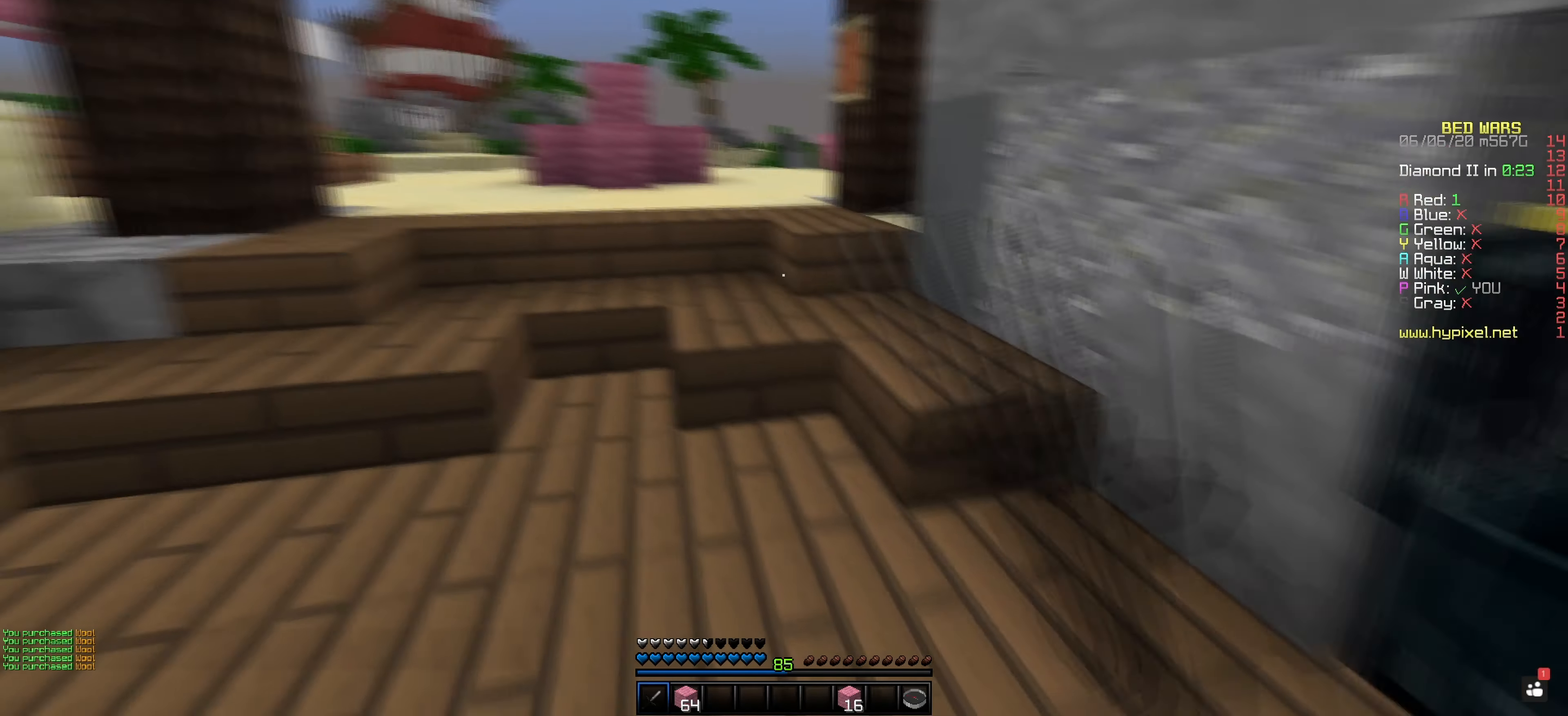
{"keys": ["space"], "mouse": [], "events": [[267, "mouse_left", "up"], [500, "space", "down"]]}
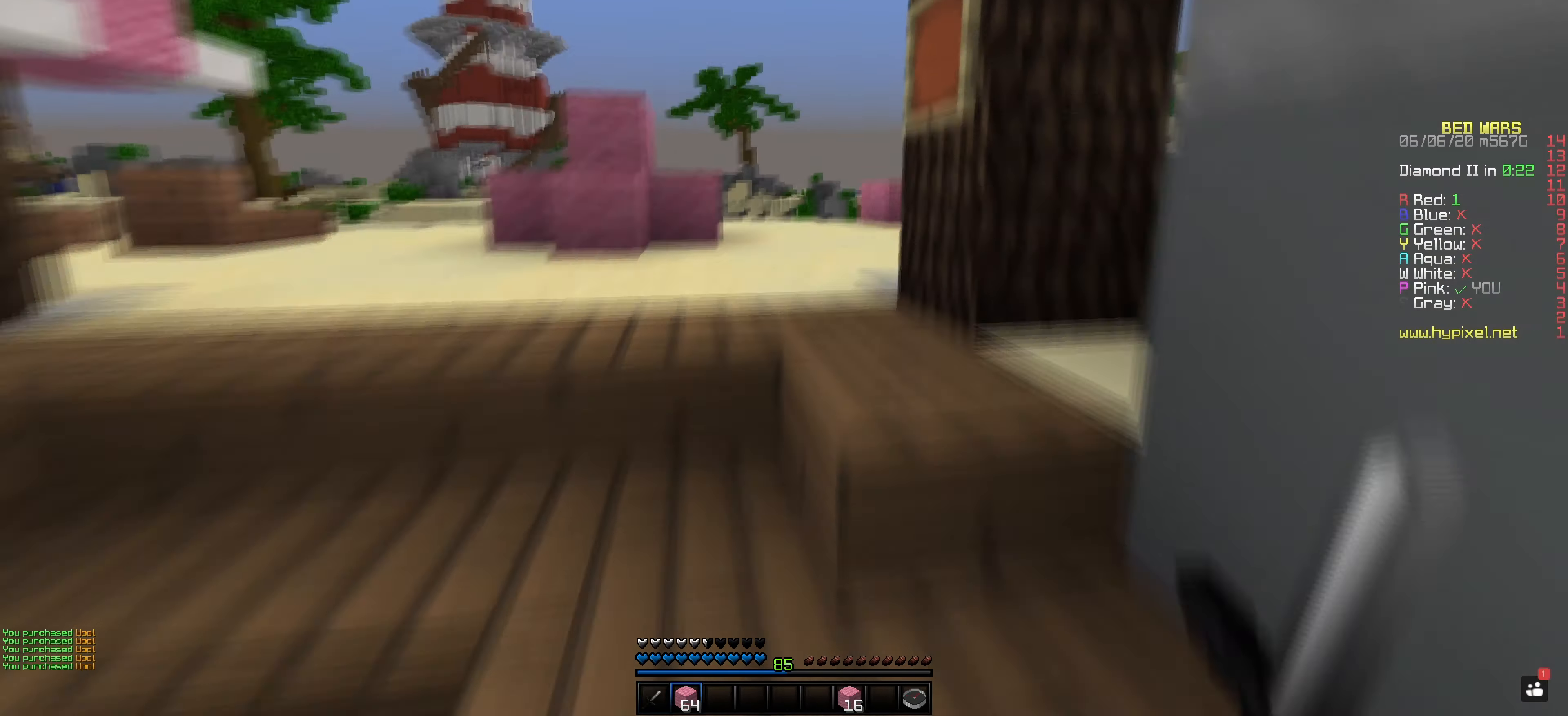
{"keys": ["space"], "mouse": ["left"], "events": [[301, "mouse_left", "down"]]}
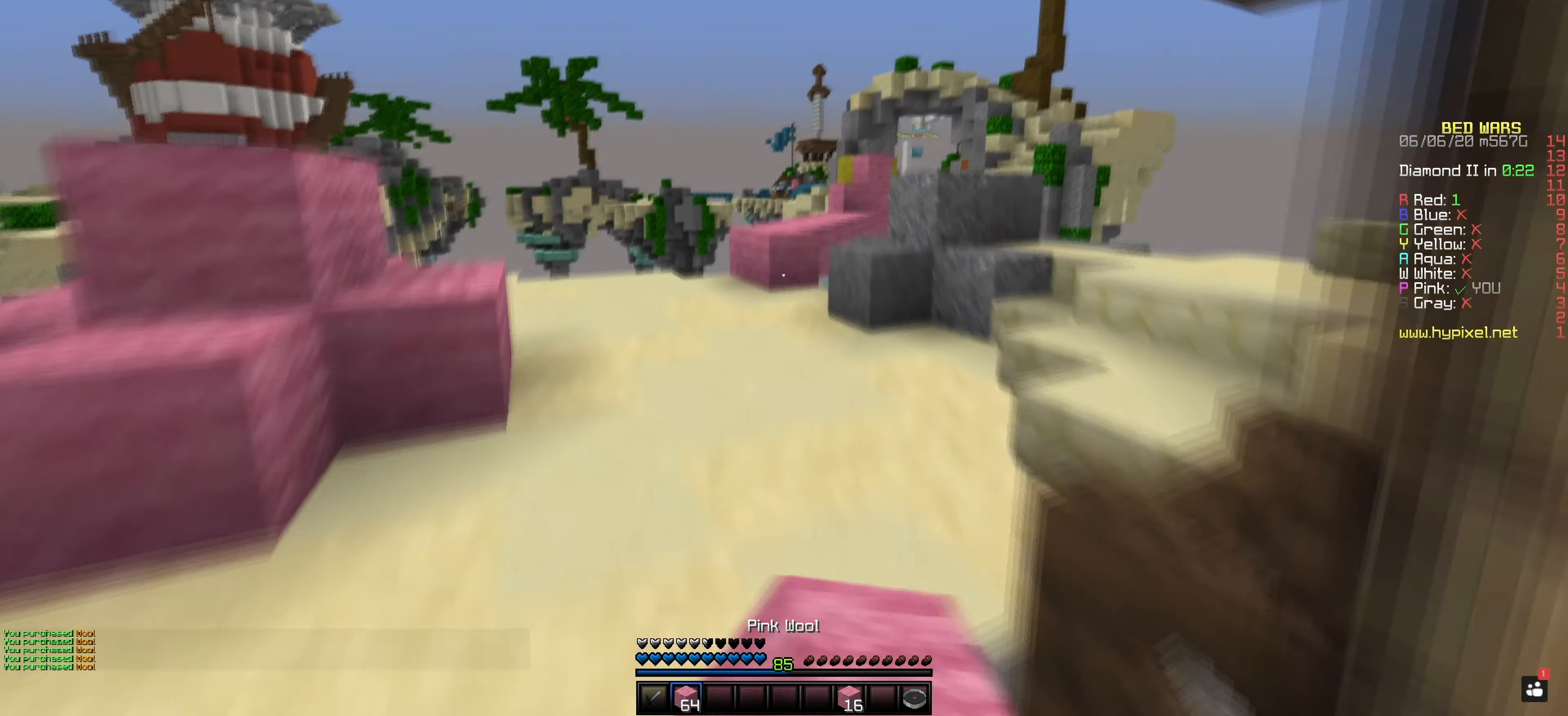
{"keys": ["space"], "mouse": ["left"], "events": [[217, "mouse_left", "up"], [300, "mouse_left", "down"]]}
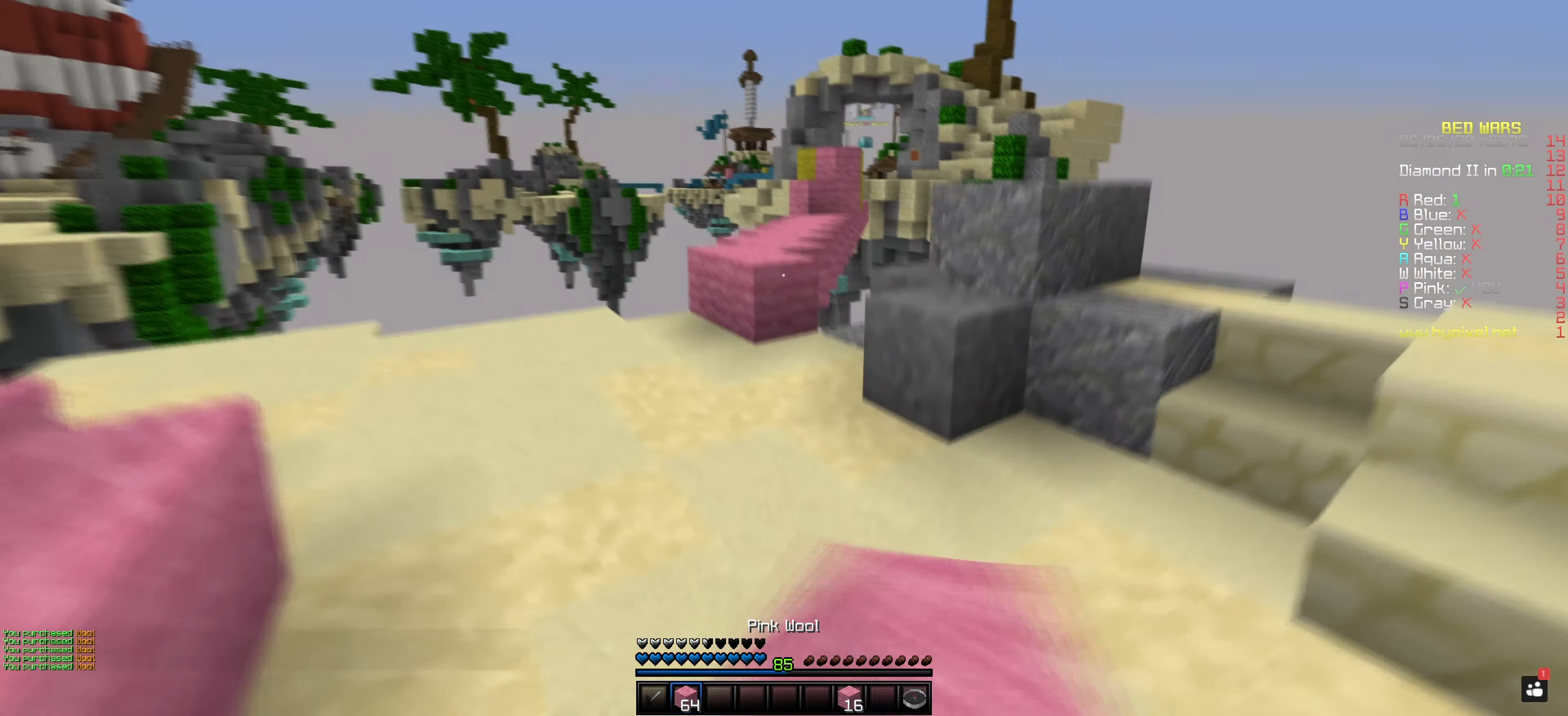
{"keys": [], "mouse": [], "events": [[117, "space", "up"], [384, "mouse_left", "up"]]}
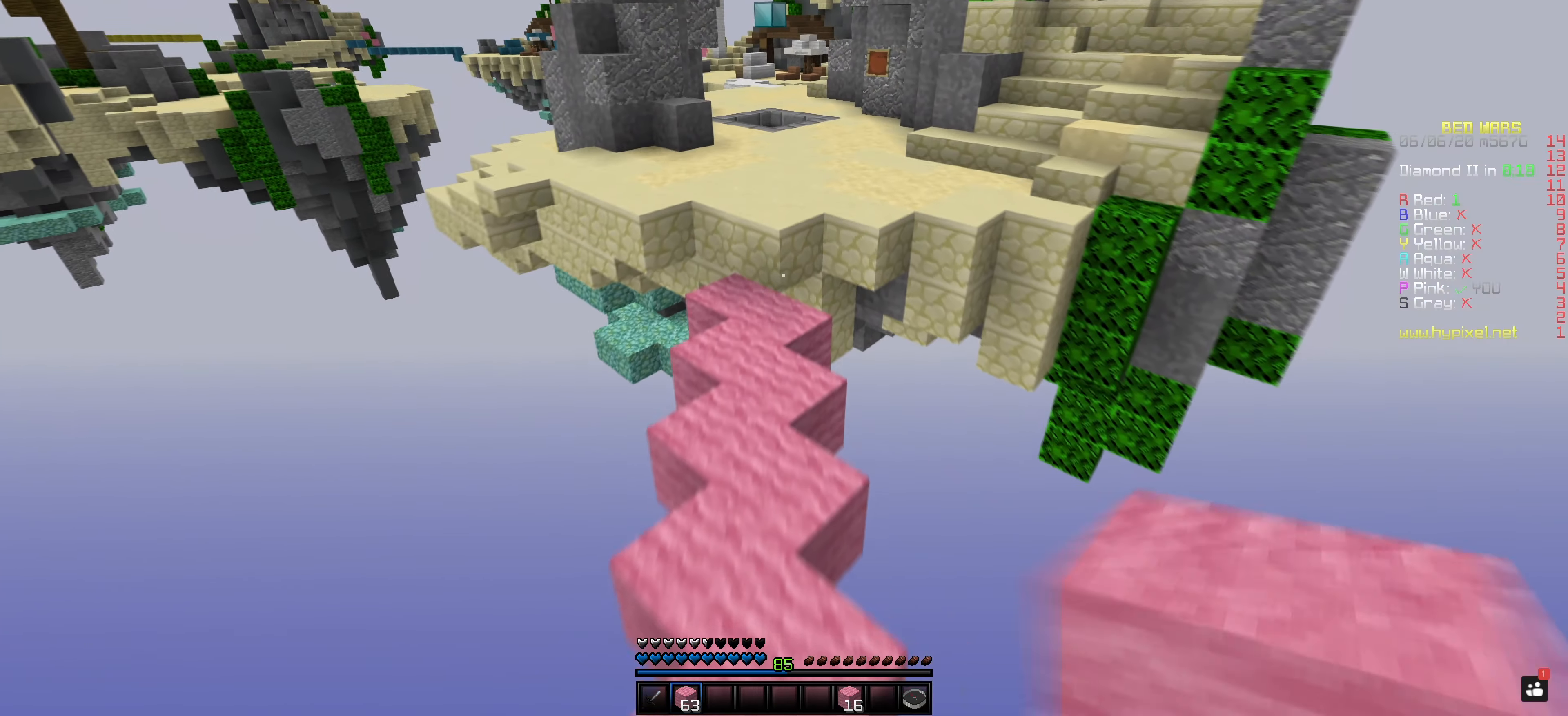
{"keys": [], "mouse": ["left"], "events": [[200, "mouse_left", "down"]]}